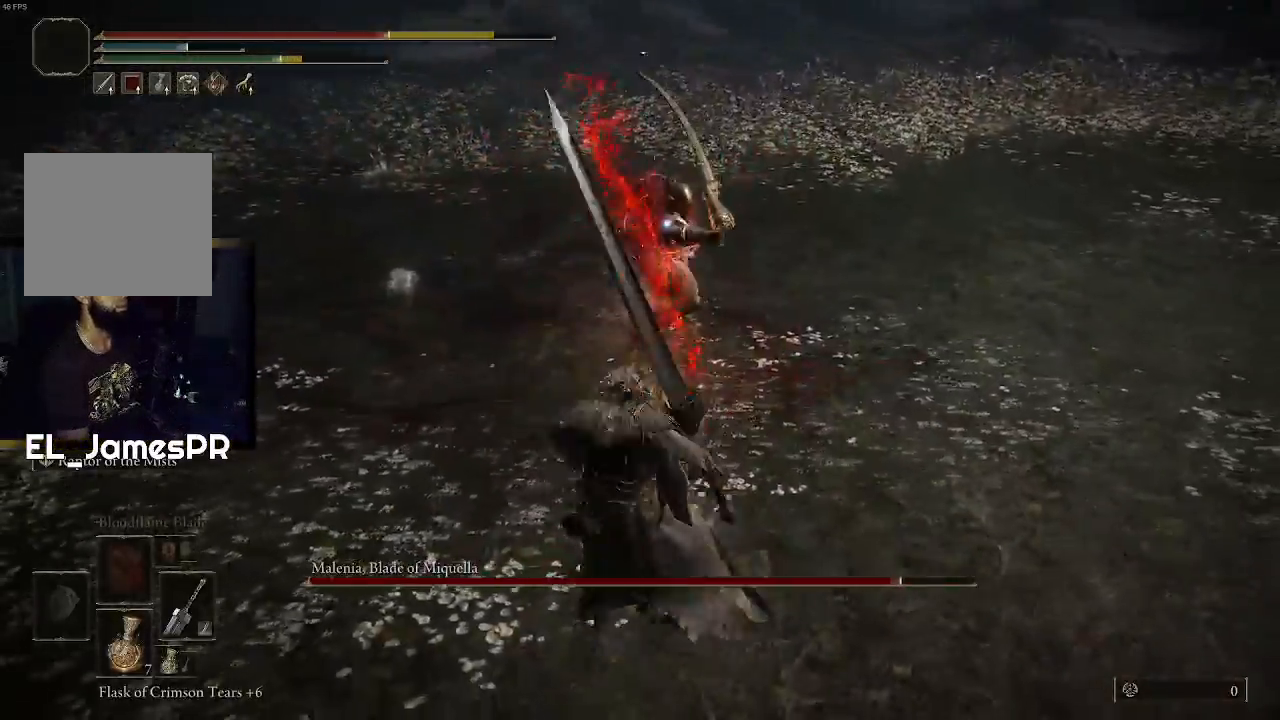
Gameplay with a controller (PlayStation layout); each line is a JSON object with the inputs held at the frame after it. "events" lists button and stick changes between this image and that frame as [ms after this image, input, new state], when the widget could be followed in between.
{"buttons": ["R1"], "left_stick": "up", "right_stick": "center", "events": [[33, "CIRCLE", "down"], [167, "CIRCLE", "up"], [400, "left_stick", "up"], [500, "R1", "down"]]}
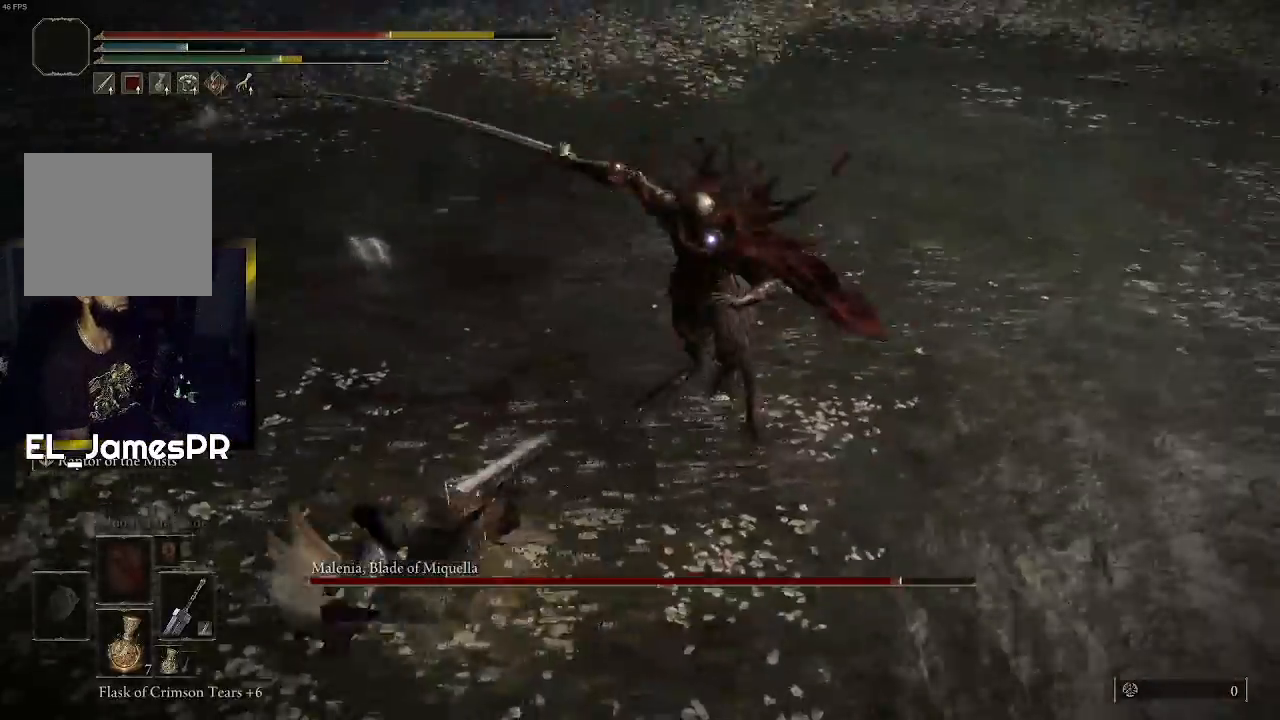
{"buttons": ["R1"], "left_stick": "up", "right_stick": "center", "events": [[133, "R1", "up"], [200, "R1", "down"], [333, "R1", "up"], [367, "R1", "down"]]}
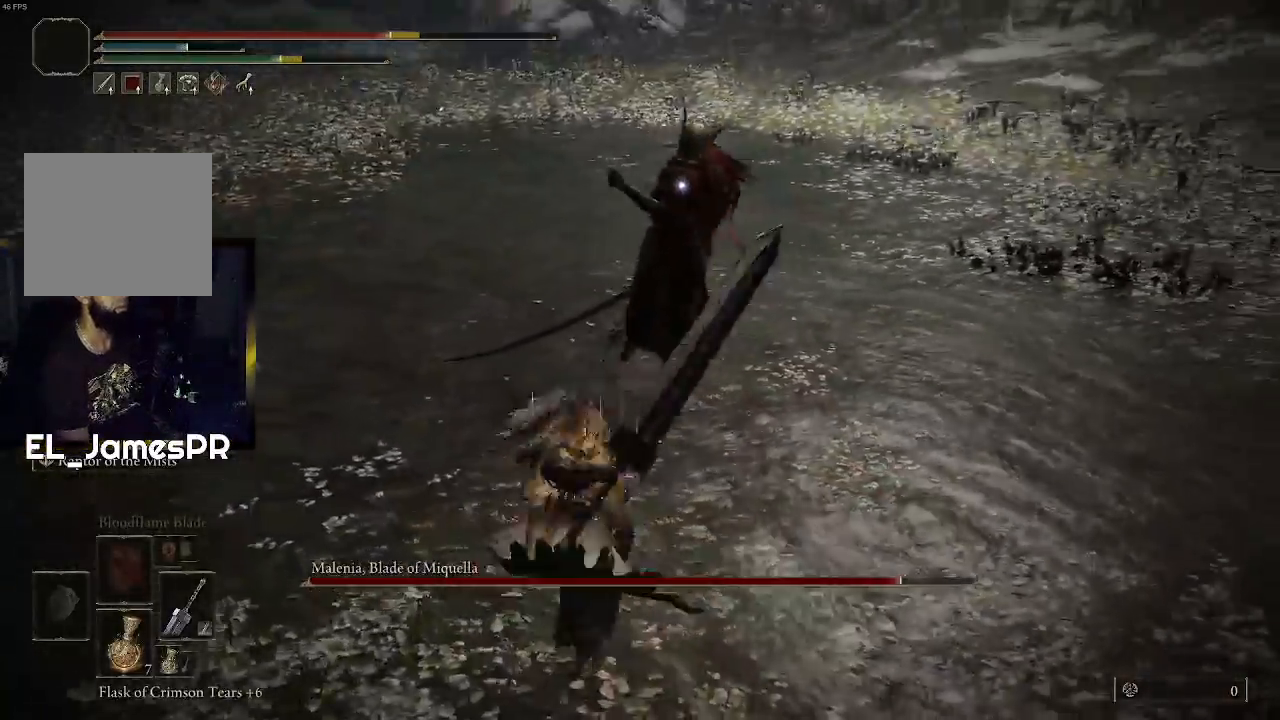
{"buttons": [], "left_stick": "down-right", "right_stick": "center", "events": [[33, "R1", "up"], [400, "left_stick", "down-right"]]}
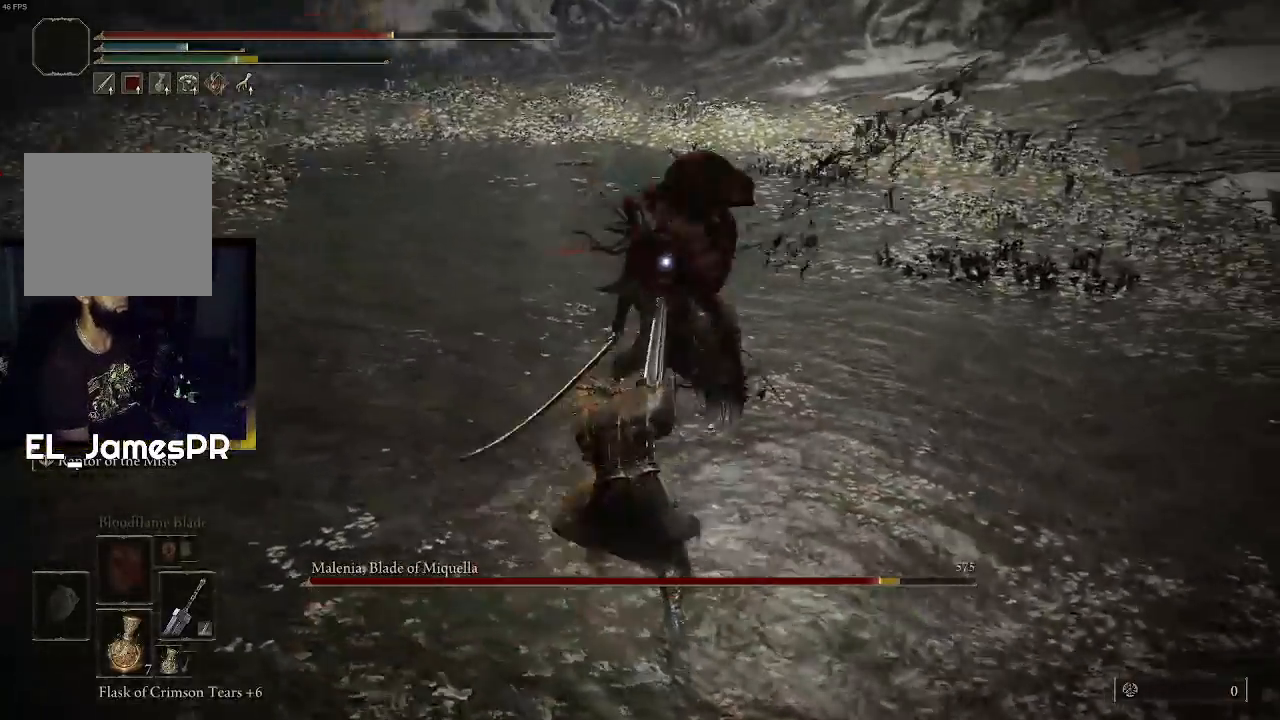
{"buttons": [], "left_stick": "down-left", "right_stick": "center", "events": [[33, "left_stick", "center"], [167, "left_stick", "down-left"], [300, "CIRCLE", "down"], [467, "CIRCLE", "up"]]}